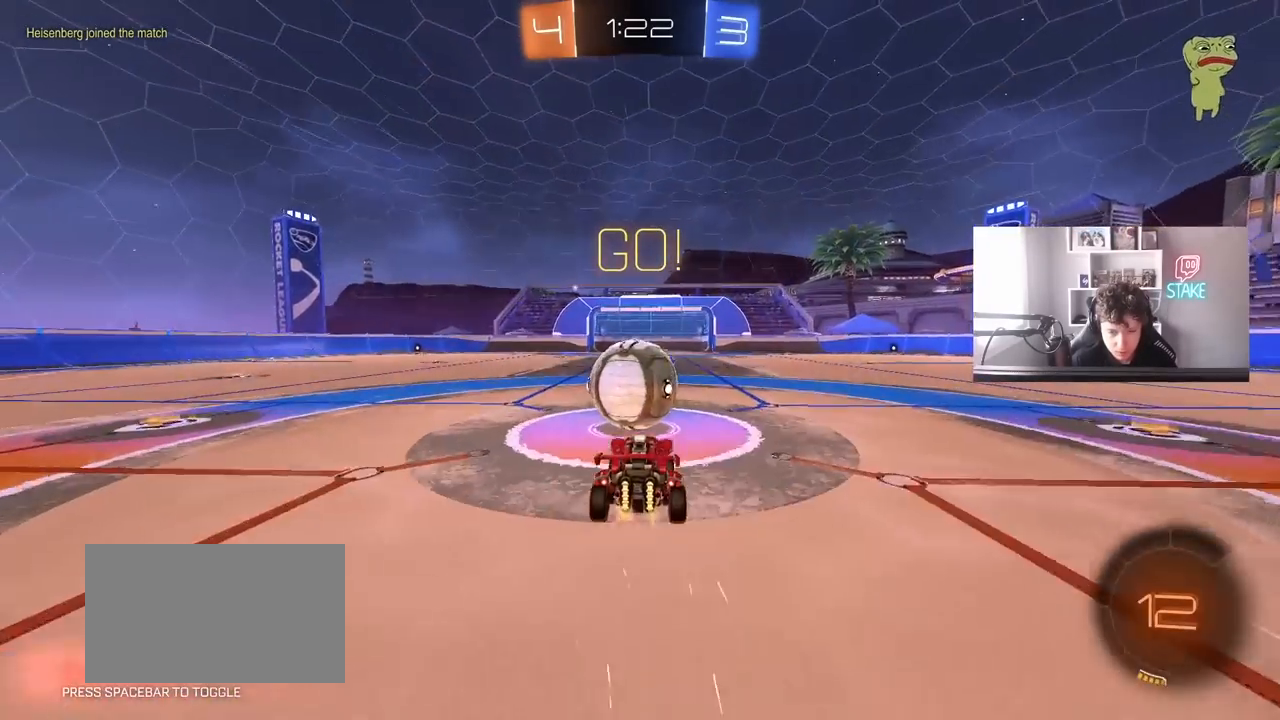
Gameplay with keyboard and mouse; each line is a JSON object with the keys and mouse buttons held at the frame after it. "events" lists presses ("down") and releases ("up") of "1", "2", "3", "4", "5", "a", "alt", "c", "caps_lock", "ctrl", "d", "e", "f", "g", "q", "r", "s", "shift", "space", "t", "tab", "v", "w", "x", "z", "mouse_left", "mouse_wheel" and "mouse_right" between this image and that frame as [ms after this image, input, new state], when the widget could be followed in between. "mouse_left", "mouse_wheel", "mouse_right" = the "left", "wheel", "right" buttons of the "mouse" list. No other keys are recorded. "wheel" means that the mouse wheel is clicked or scrolled. "mouse_move" is the direction in which the mouse moves at that frame (one of eight, or "still"), when it could be read.
{"keys": ["a", "s", "shift"], "mouse": [], "mouse_move": "still", "events": [[50, "a", "down"], [50, "w", "down"], [100, "shift", "down"], [133, "mouse_right", "down"], [183, "s", "down"], [183, "w", "up"], [333, "mouse_right", "up"]]}
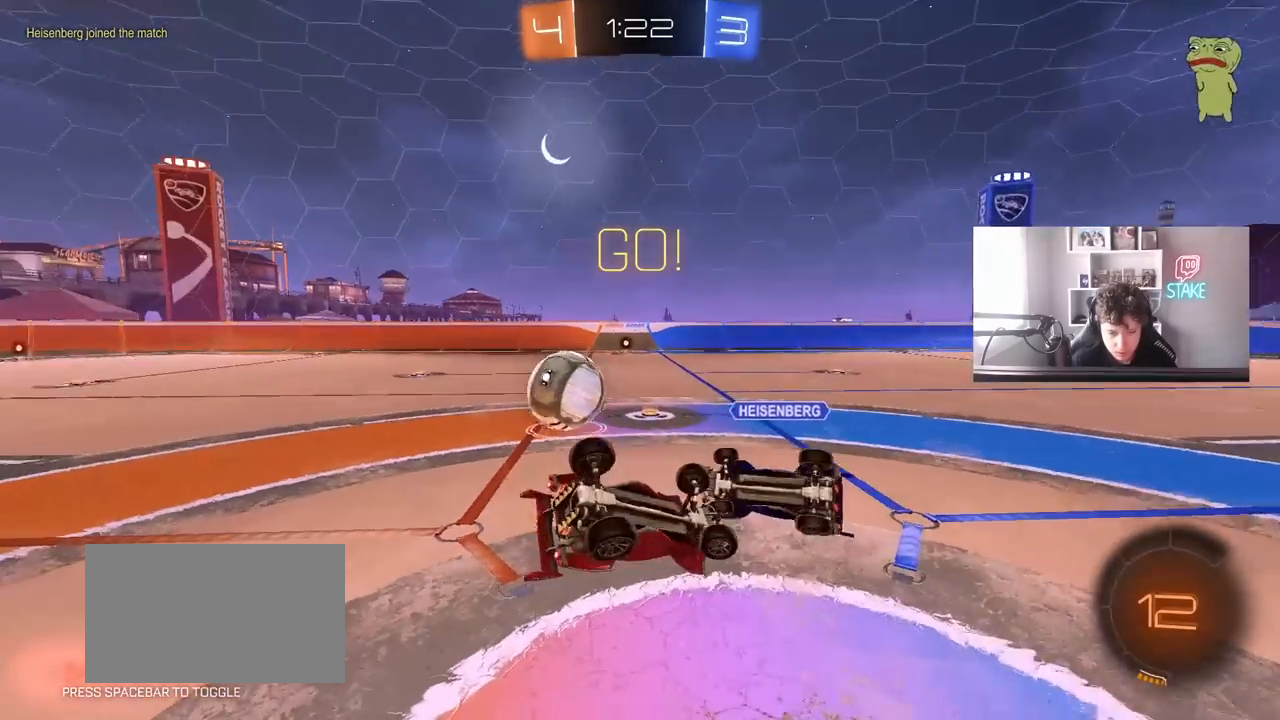
{"keys": [], "mouse": [], "mouse_move": "still", "events": [[117, "s", "up"], [200, "s", "down"], [400, "s", "up"], [400, "shift", "up"], [483, "a", "up"]]}
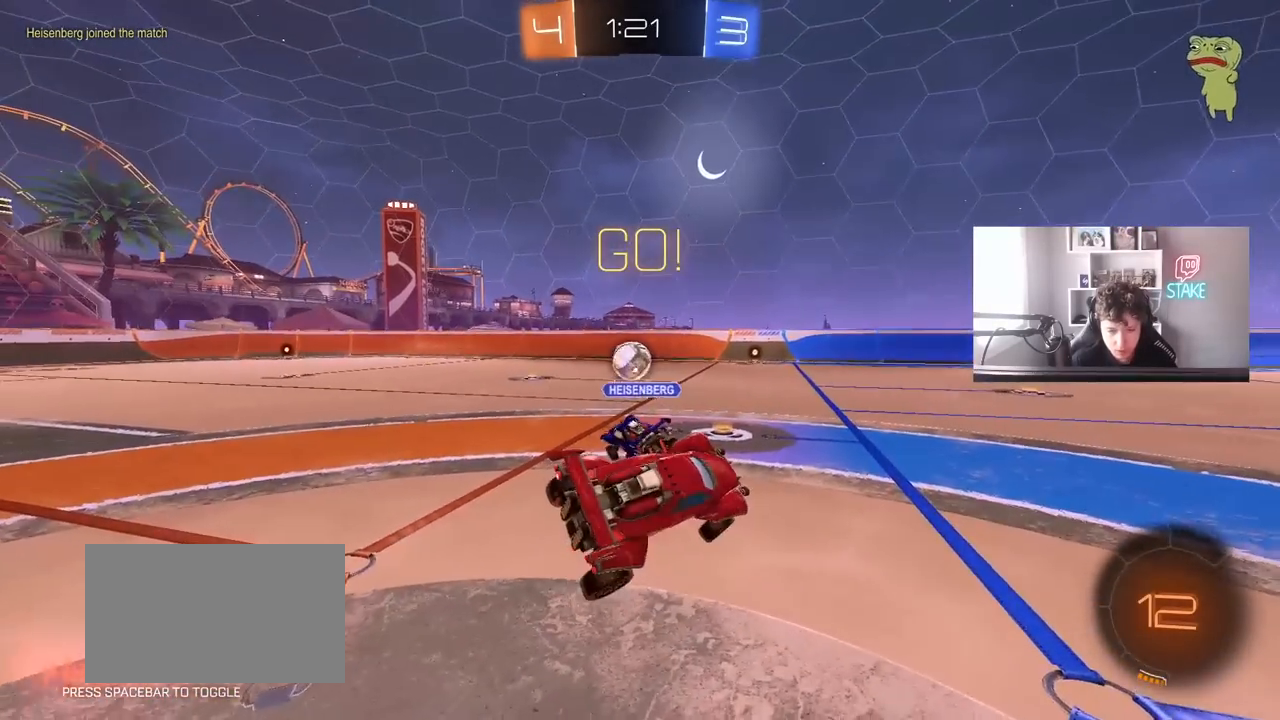
{"keys": ["a", "w"], "mouse": ["left"], "mouse_move": "still", "events": [[167, "a", "down"], [167, "w", "down"], [450, "mouse_left", "down"]]}
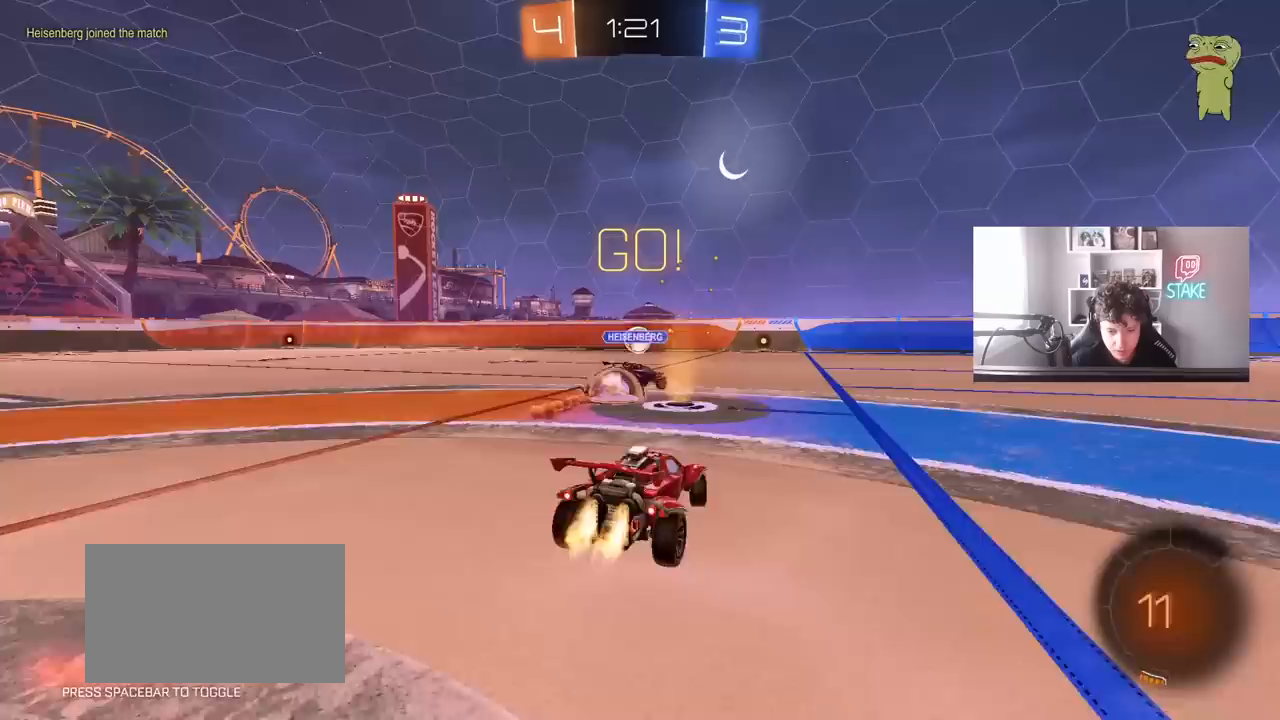
{"keys": ["a", "s", "shift"], "mouse": ["left", "right"], "mouse_move": "still", "events": [[233, "a", "up"], [233, "d", "down"], [233, "mouse_right", "down"], [283, "d", "up"], [333, "a", "down"], [333, "mouse_right", "up"], [333, "shift", "down"], [383, "mouse_right", "down"], [417, "s", "down"], [417, "w", "up"]]}
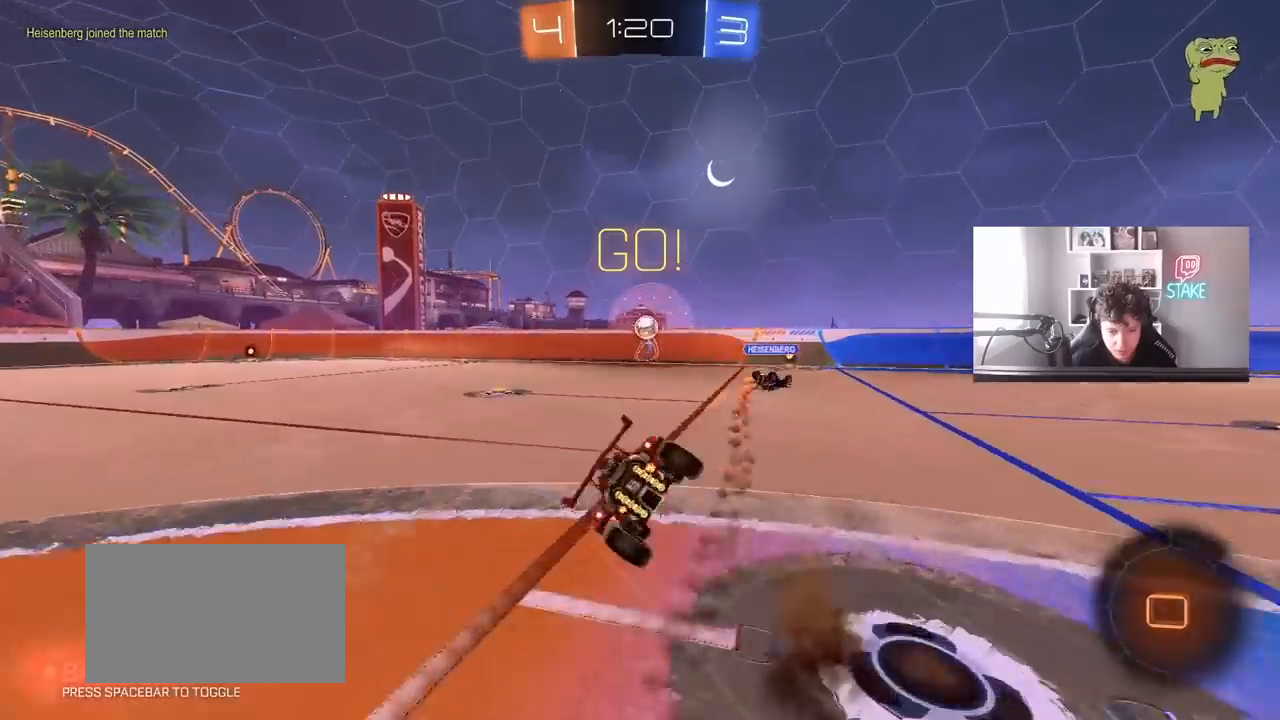
{"keys": ["a", "s", "shift"], "mouse": ["left"], "mouse_move": "still", "events": [[117, "mouse_left", "up"], [117, "mouse_right", "up"], [250, "mouse_left", "down"], [300, "space", "down"], [350, "s", "up"], [483, "s", "down"], [483, "space", "up"]]}
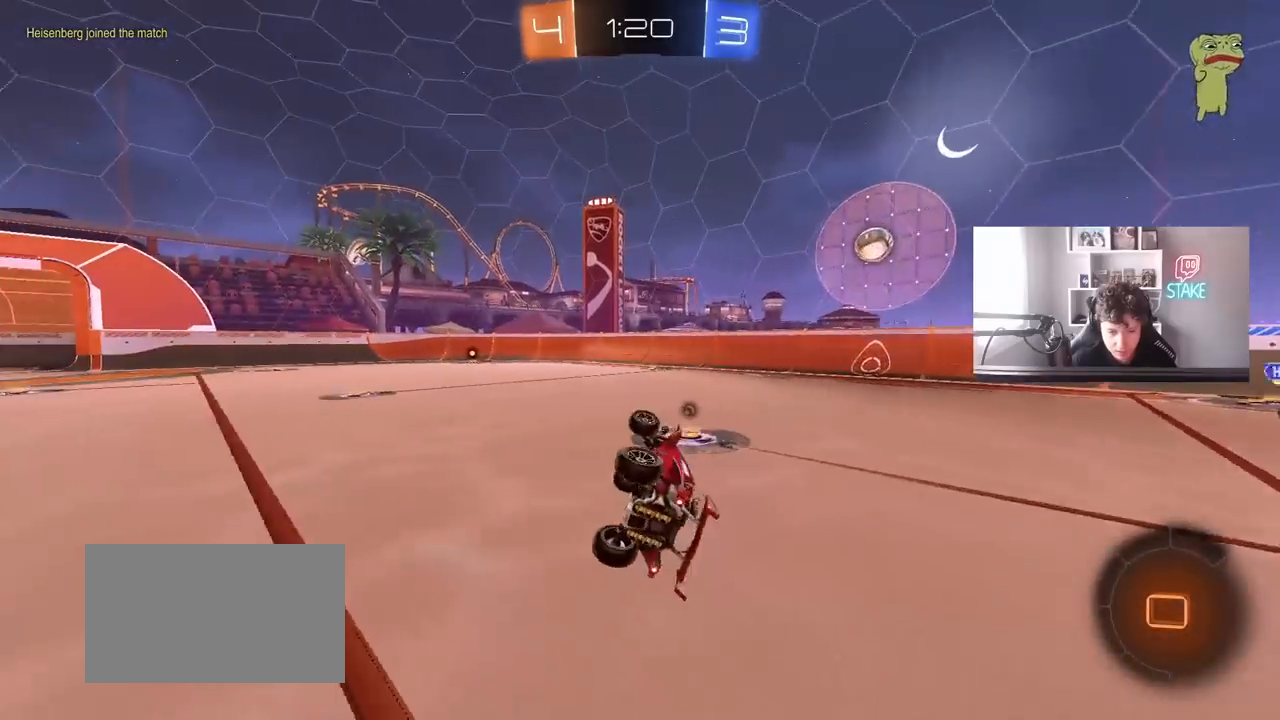
{"keys": ["a", "w"], "mouse": ["left"], "mouse_move": "still", "events": [[133, "s", "up"], [167, "shift", "up"], [217, "a", "up"], [400, "w", "down"], [450, "a", "down"]]}
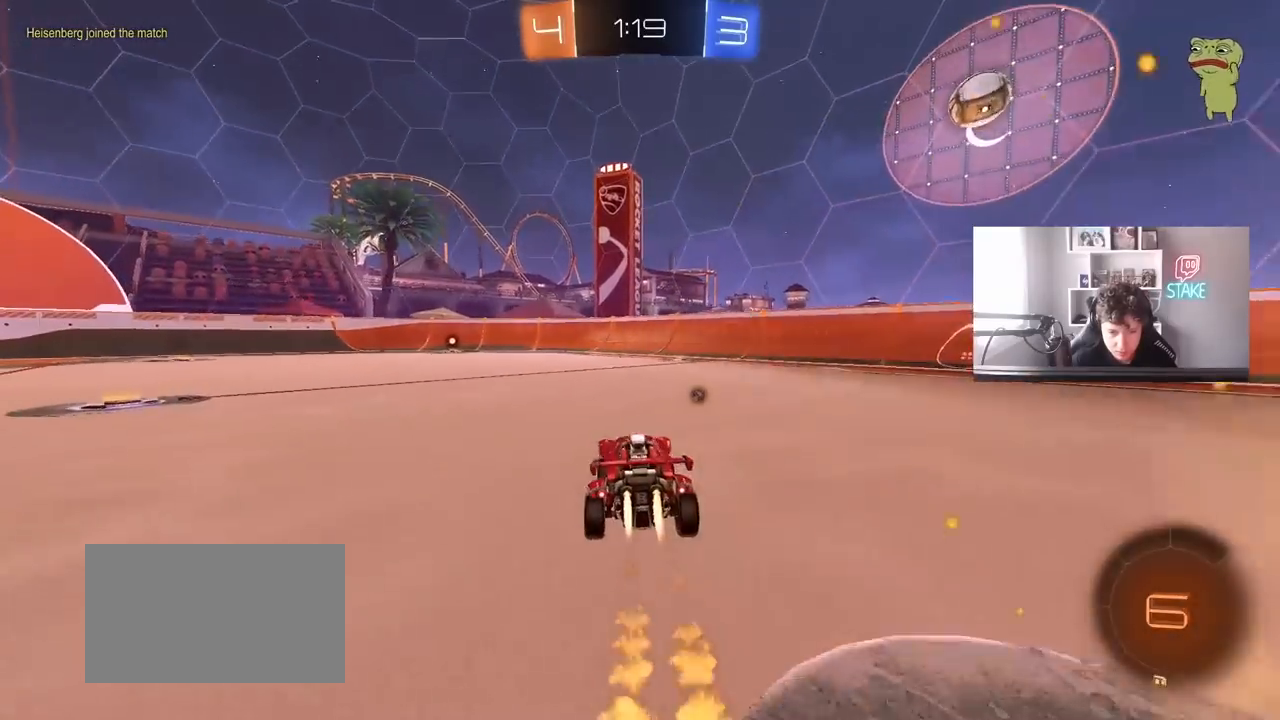
{"keys": ["w"], "mouse": ["left"], "mouse_move": "still", "events": [[133, "a", "up"], [383, "mouse_right", "down"], [467, "mouse_right", "up"]]}
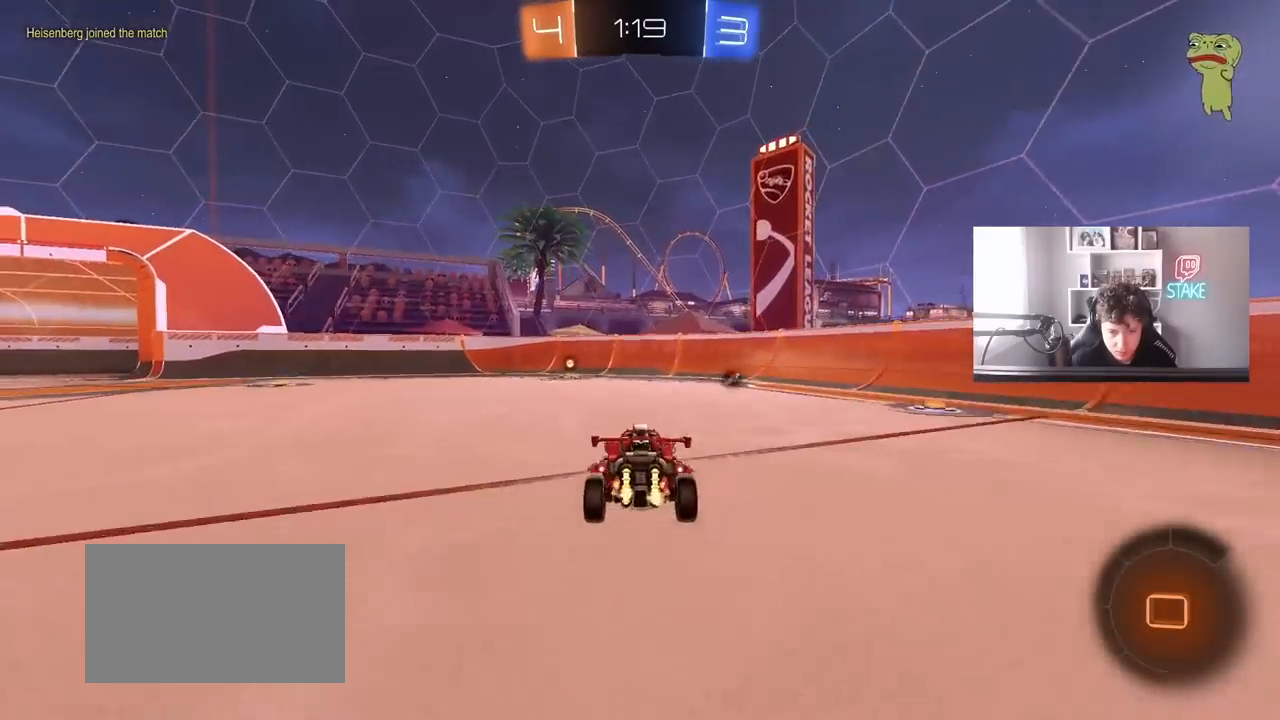
{"keys": ["a", "shift"], "mouse": [], "mouse_move": "still", "events": [[17, "a", "down"], [17, "shift", "down"], [67, "mouse_right", "down"], [117, "s", "down"], [117, "w", "up"], [200, "mouse_right", "up"], [383, "s", "up"], [483, "mouse_left", "up"]]}
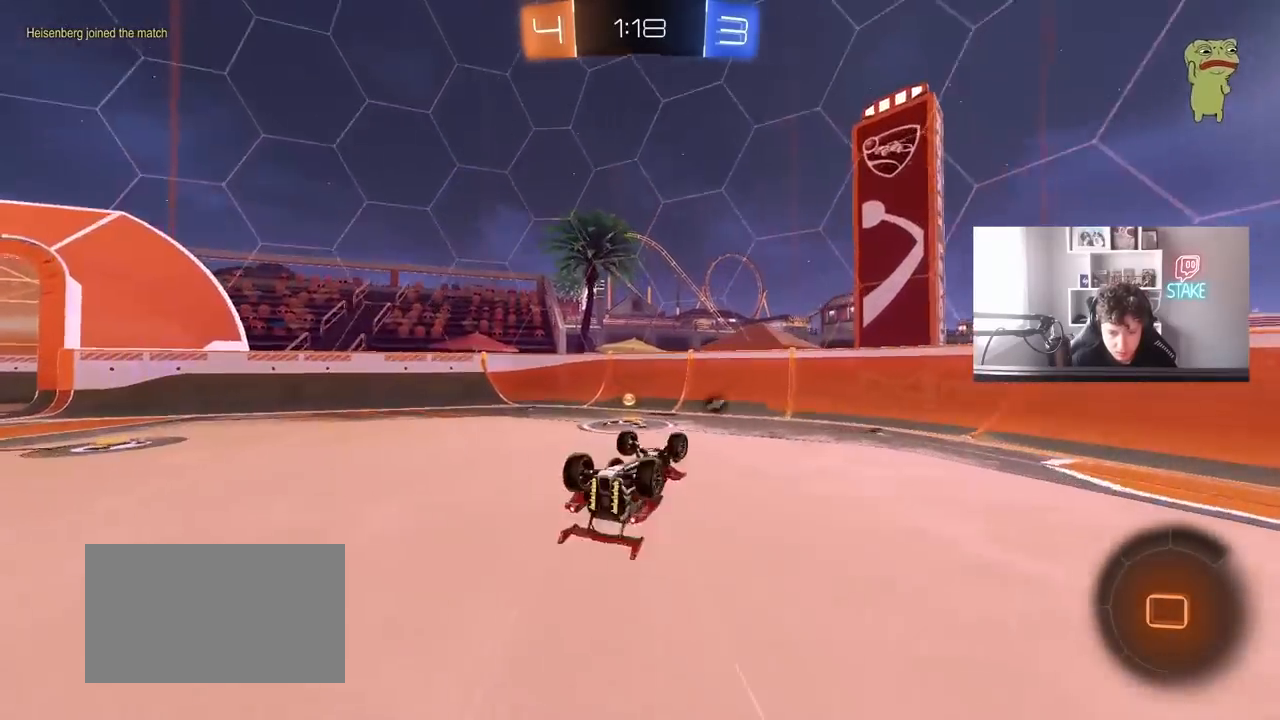
{"keys": ["w"], "mouse": [], "mouse_move": "still", "events": [[83, "s", "down"], [83, "space", "down"], [217, "s", "up"], [267, "space", "up"], [317, "shift", "up"], [367, "w", "down"], [450, "a", "up"]]}
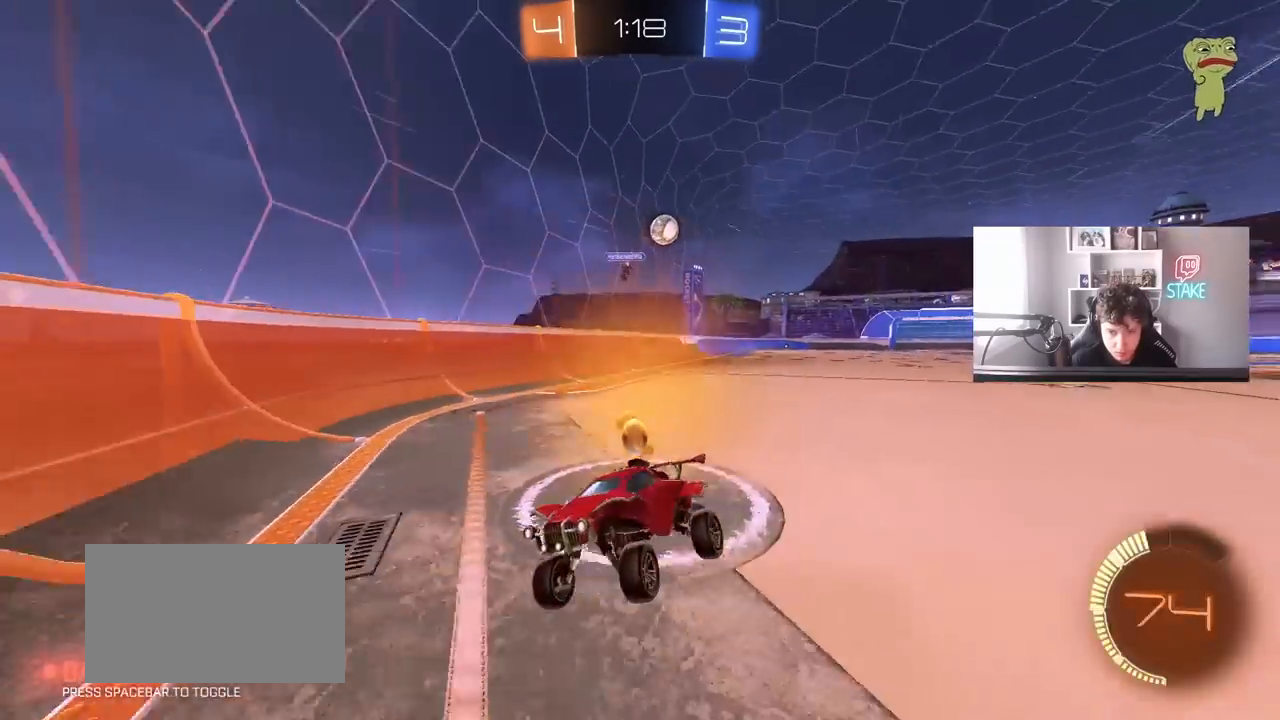
{"keys": ["a", "w"], "mouse": [], "mouse_move": "still", "events": [[100, "a", "down"], [183, "shift", "down"], [283, "shift", "up"]]}
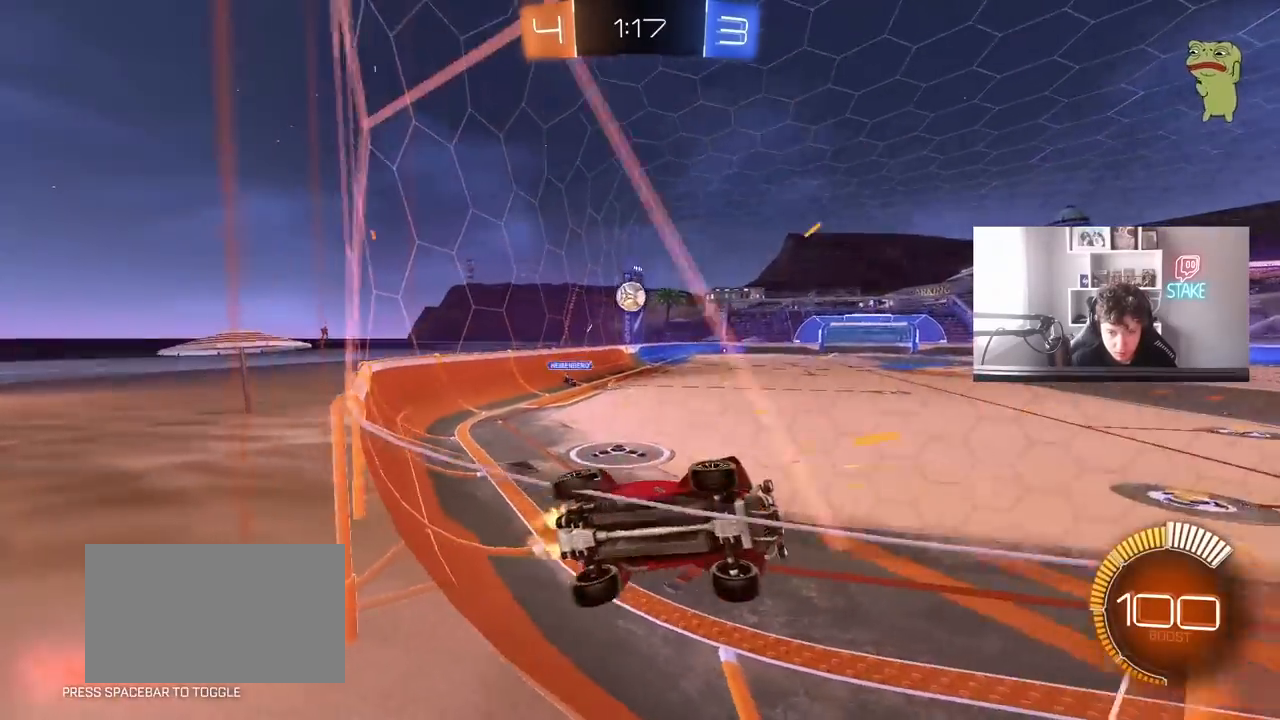
{"keys": ["w"], "mouse": [], "mouse_move": "still", "events": [[150, "s", "down"], [150, "w", "up"], [300, "s", "up"], [400, "a", "up"], [433, "w", "down"]]}
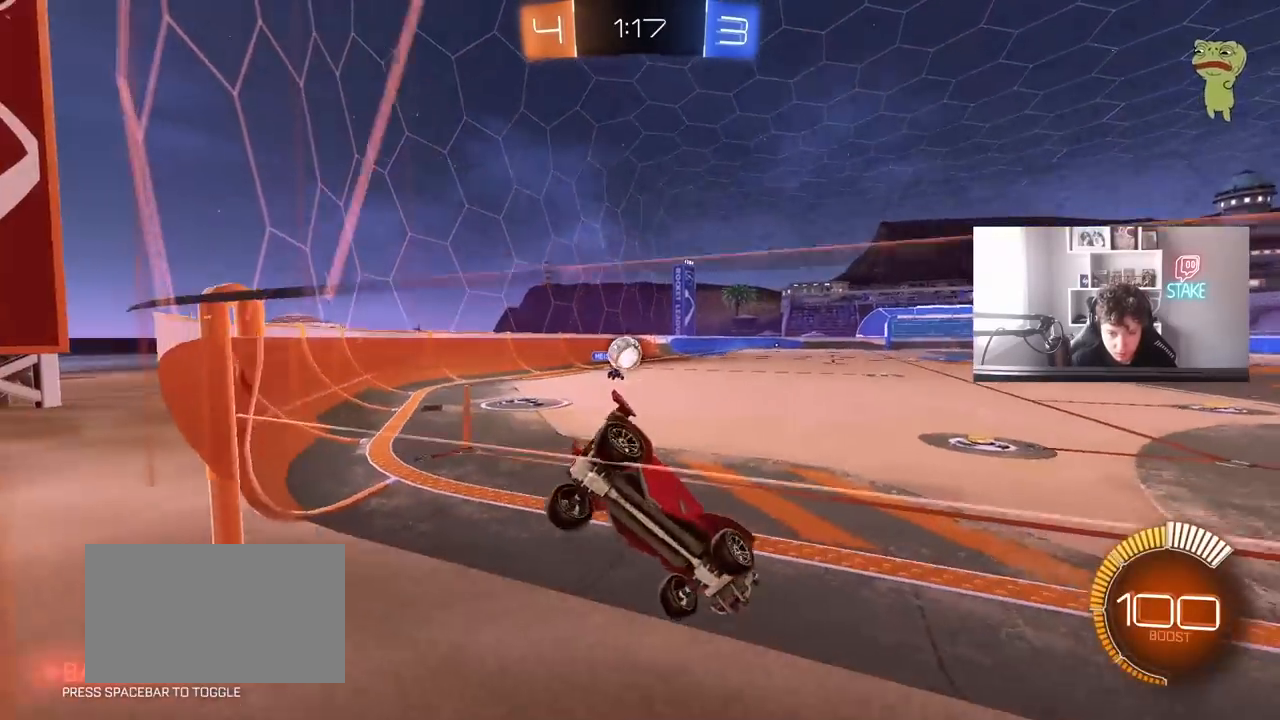
{"keys": ["a"], "mouse": ["left", "right"], "mouse_move": "down", "events": [[117, "a", "down"], [267, "a", "up"], [267, "w", "up"], [317, "a", "down"], [317, "w", "down"], [450, "mouse_left", "down"], [450, "w", "up"], [500, "mouse_right", "down"]]}
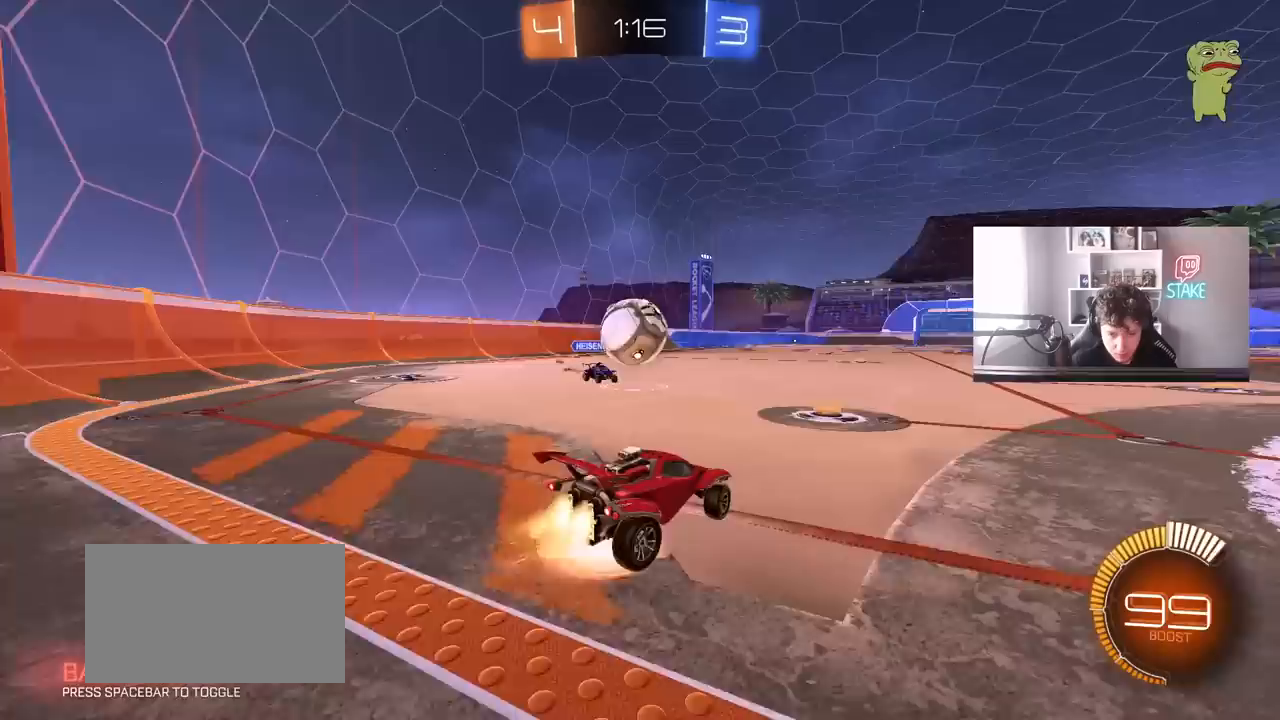
{"keys": ["a", "s", "shift"], "mouse": ["left"], "mouse_move": "still", "events": [[100, "mouse_right", "up"], [150, "shift", "down"], [183, "mouse_right", "down"], [183, "w", "down"], [283, "s", "down"], [283, "w", "up"], [417, "mouse_right", "up"]]}
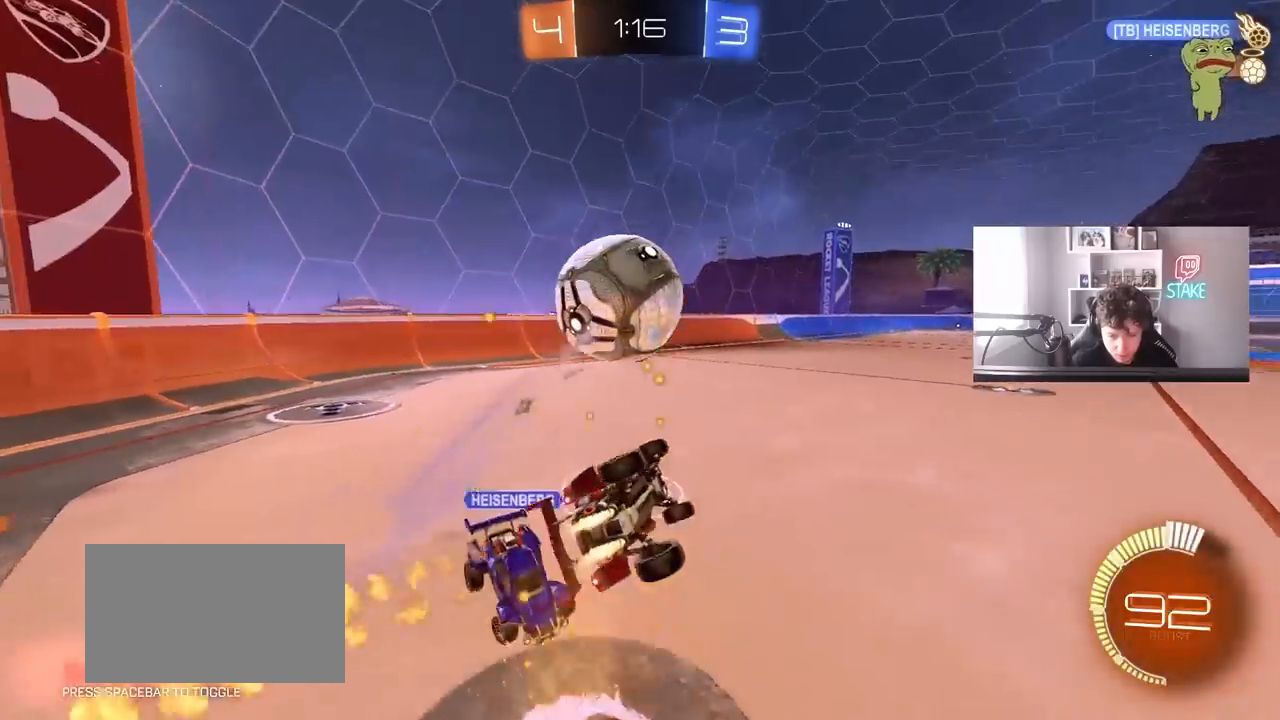
{"keys": ["a", "s"], "mouse": ["left"], "mouse_move": "still", "events": [[150, "mouse_left", "up"], [200, "mouse_left", "down"], [483, "shift", "up"]]}
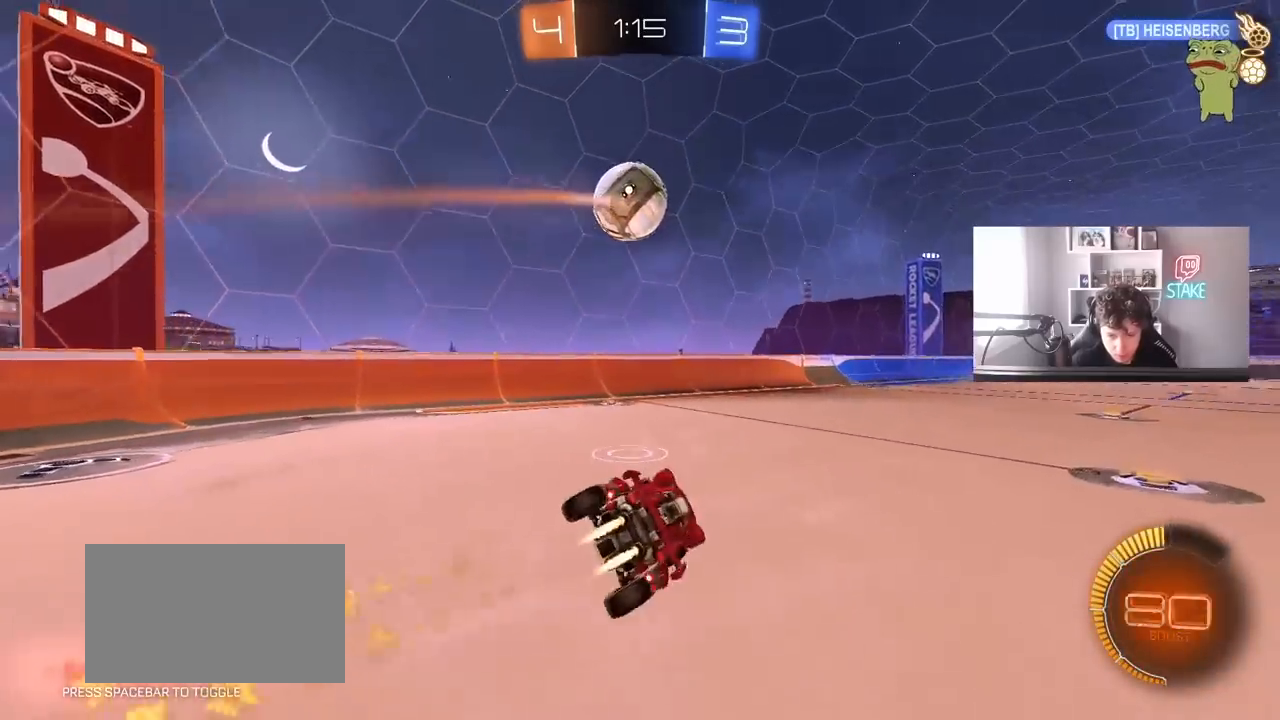
{"keys": ["shift", "w"], "mouse": ["left", "right"], "mouse_move": "still", "events": [[33, "a", "up"], [33, "d", "down"], [83, "d", "up"], [217, "s", "up"], [317, "mouse_left", "up"], [400, "w", "down"], [450, "mouse_right", "down"], [500, "mouse_left", "down"], [500, "shift", "down"]]}
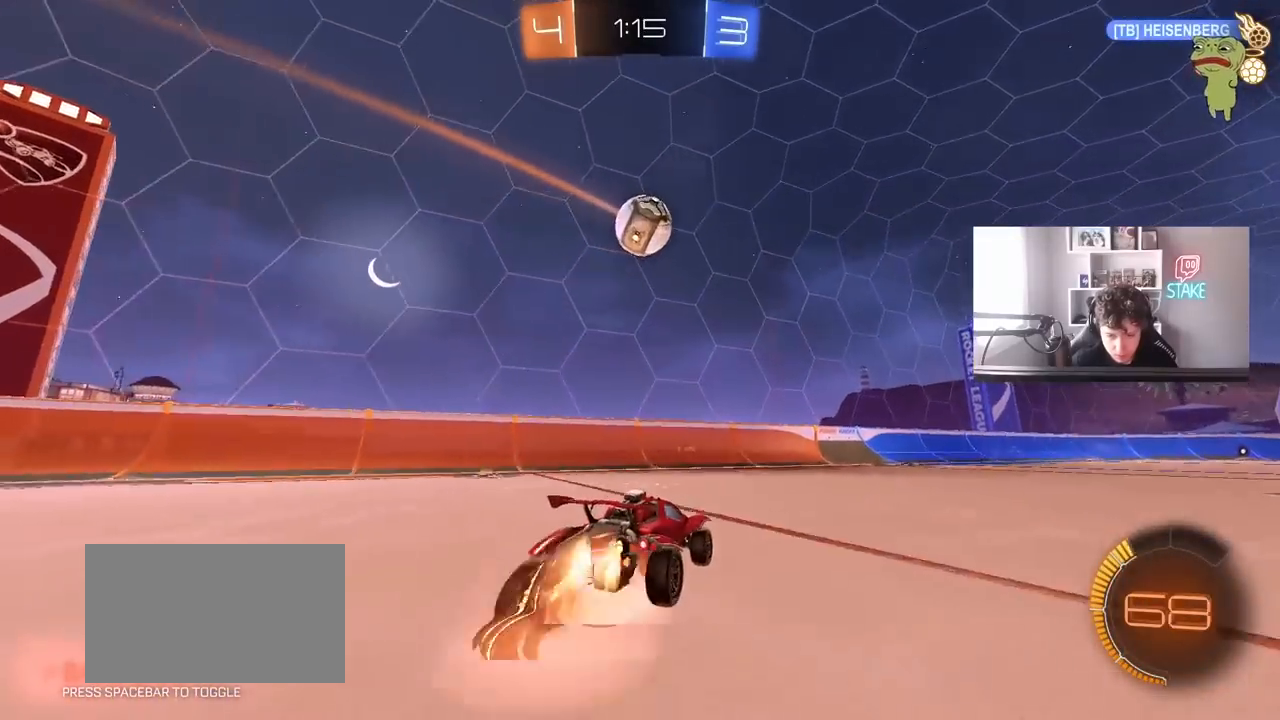
{"keys": ["a", "s", "shift"], "mouse": [], "mouse_move": "still", "events": [[50, "a", "down"], [50, "mouse_right", "up"], [100, "mouse_right", "down"], [133, "s", "down"], [133, "w", "up"], [283, "mouse_left", "up"], [283, "mouse_right", "up"], [333, "s", "up"], [467, "s", "down"]]}
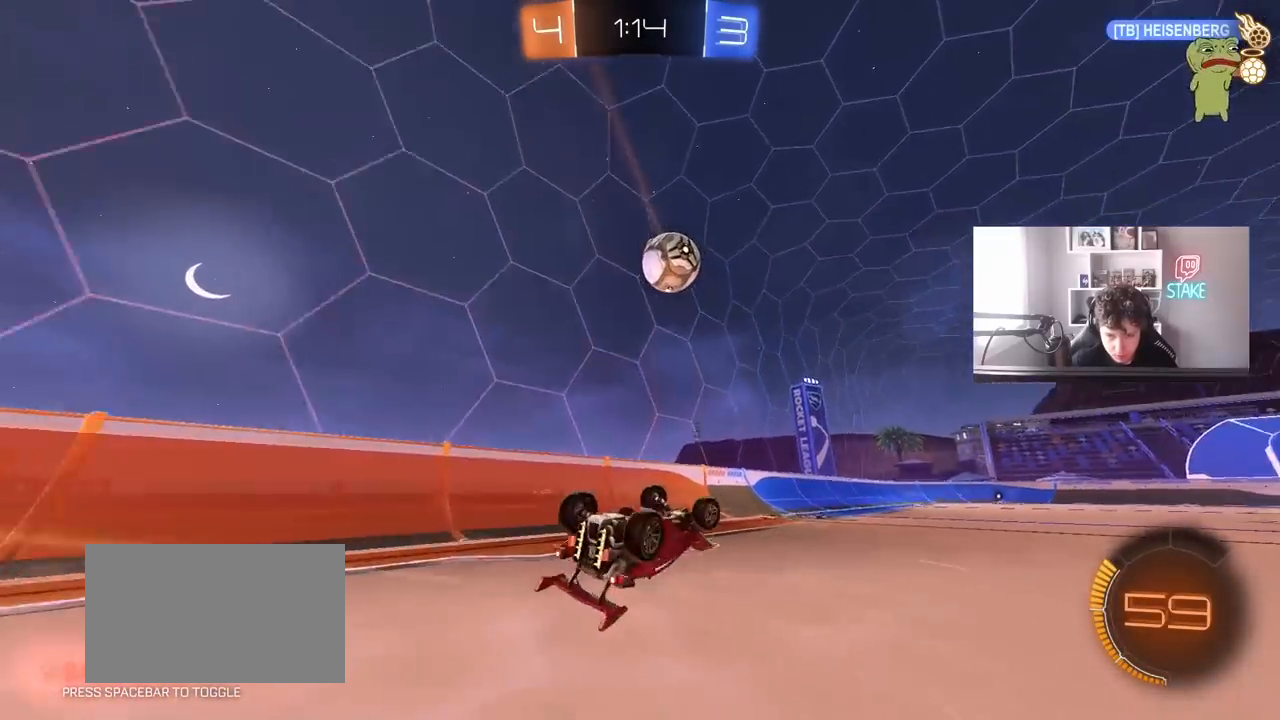
{"keys": ["d", "w"], "mouse": [], "mouse_move": "still", "events": [[200, "shift", "up"], [250, "a", "up"], [250, "s", "up"], [433, "d", "down"], [433, "w", "down"]]}
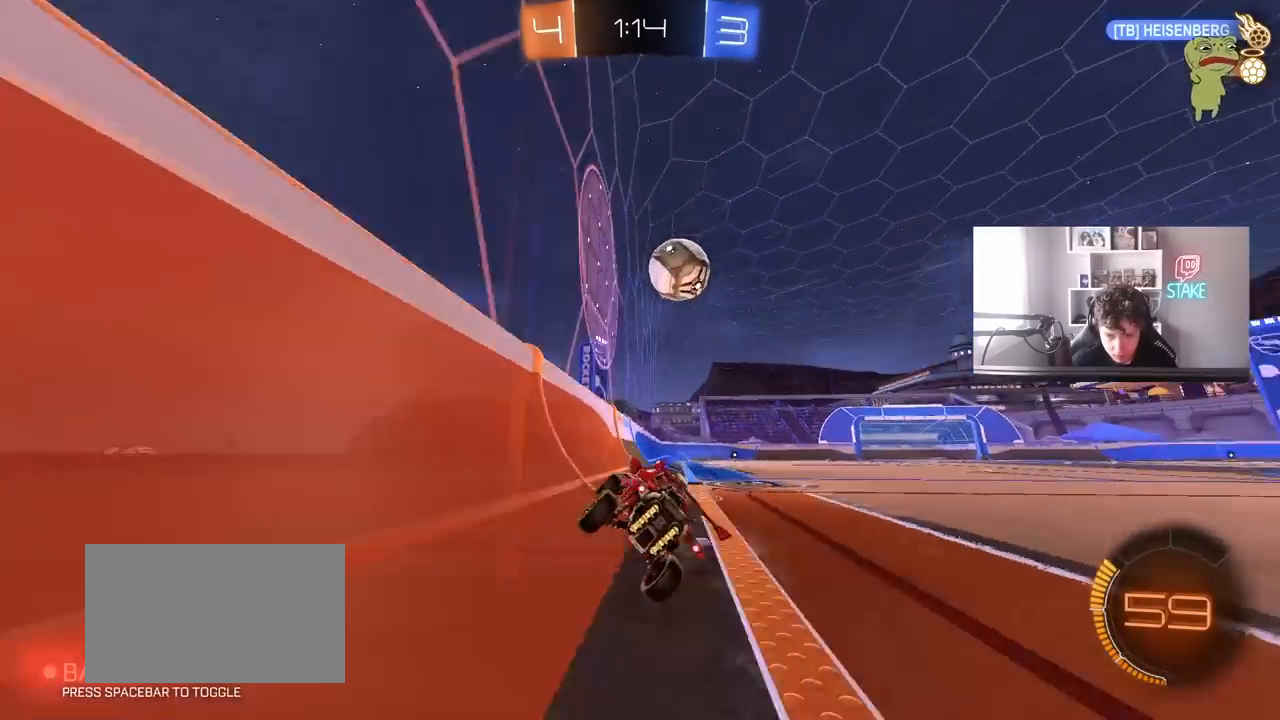
{"keys": ["w"], "mouse": [], "mouse_move": "still", "events": [[83, "mouse_left", "down"], [217, "d", "up"], [267, "mouse_left", "up"]]}
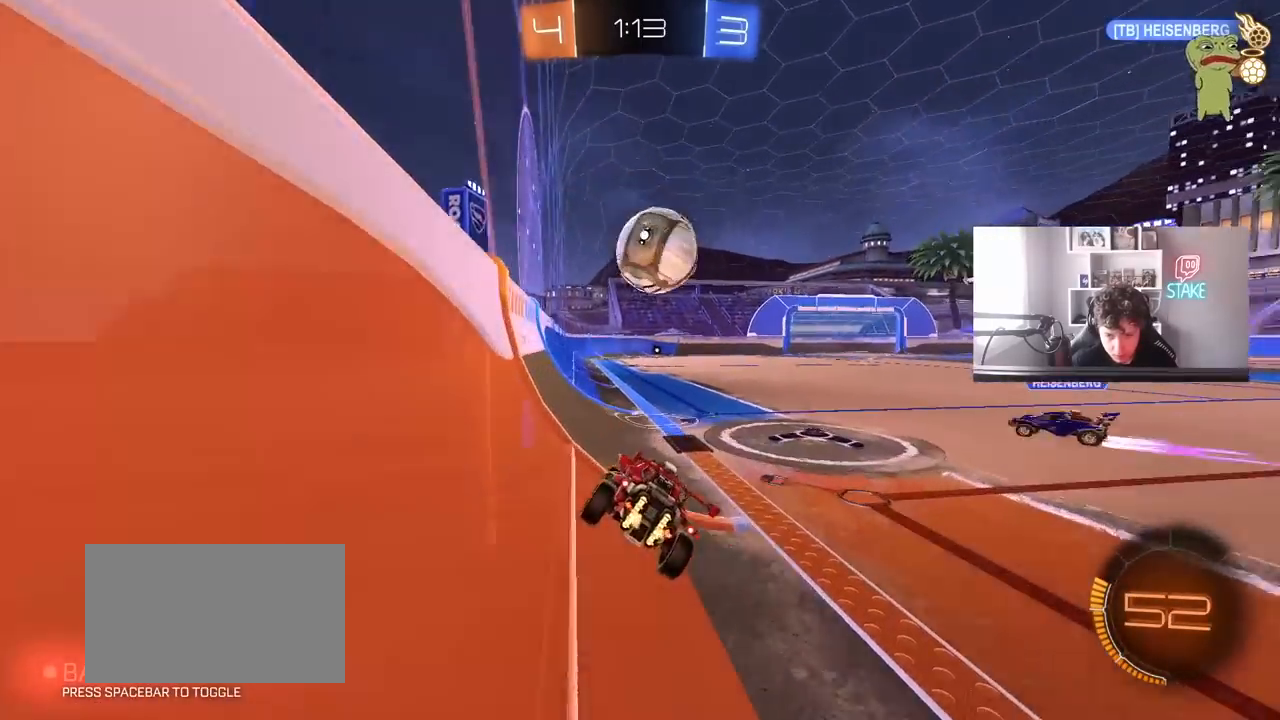
{"keys": [], "mouse": [], "mouse_move": "still", "events": [[183, "w", "up"]]}
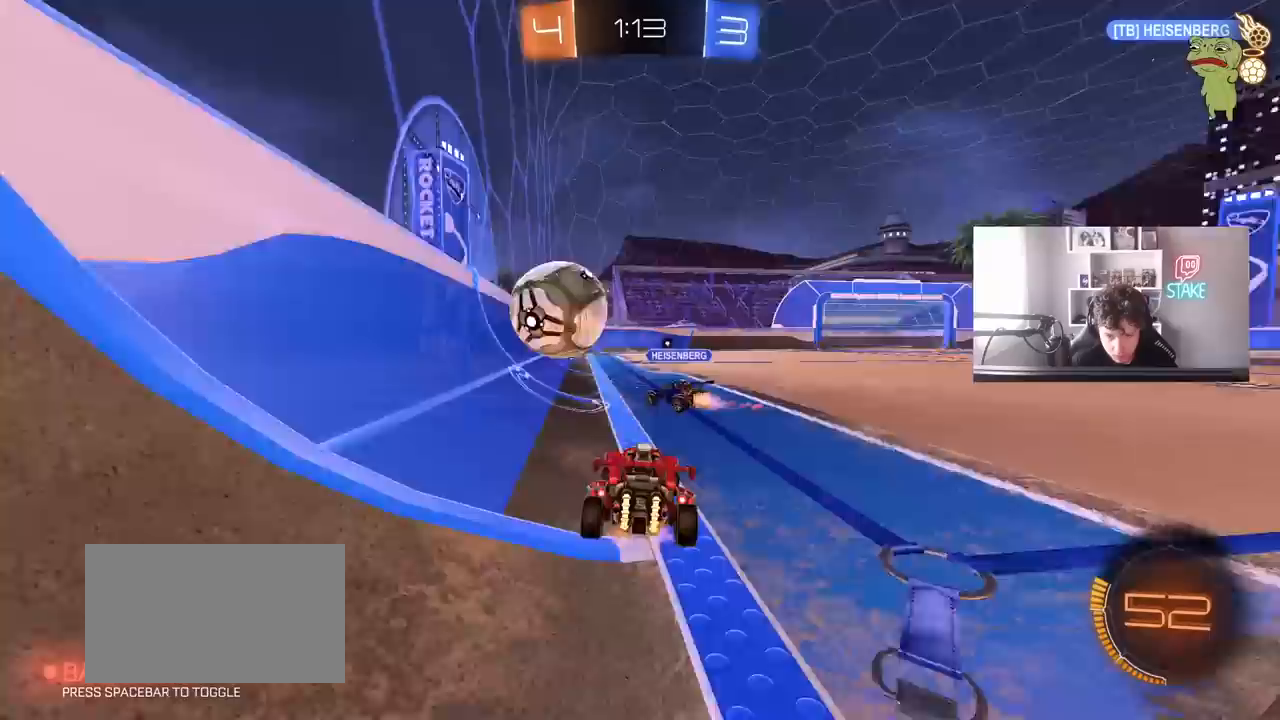
{"keys": ["w"], "mouse": ["left"], "mouse_move": "still", "events": [[117, "w", "down"], [483, "mouse_left", "down"]]}
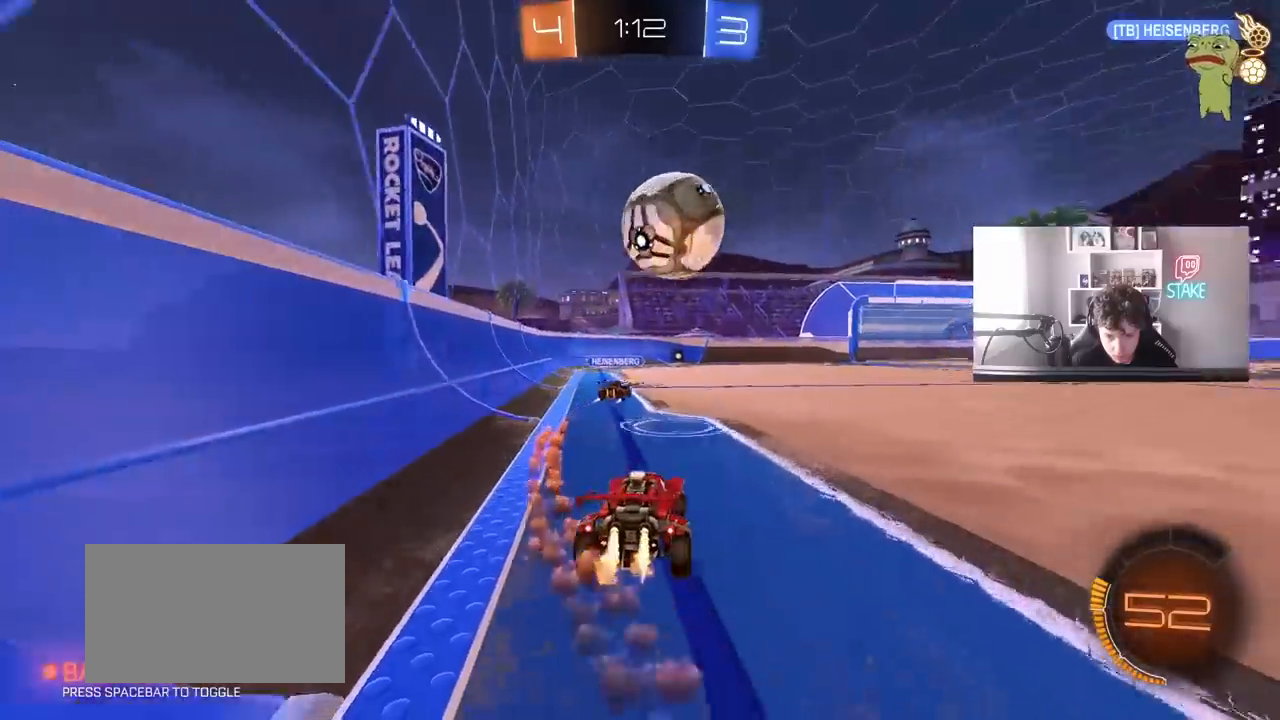
{"keys": ["d", "w"], "mouse": ["left"], "mouse_move": "still", "events": [[33, "d", "down"], [133, "d", "up"], [317, "mouse_left", "up"], [450, "mouse_left", "down"], [500, "d", "down"]]}
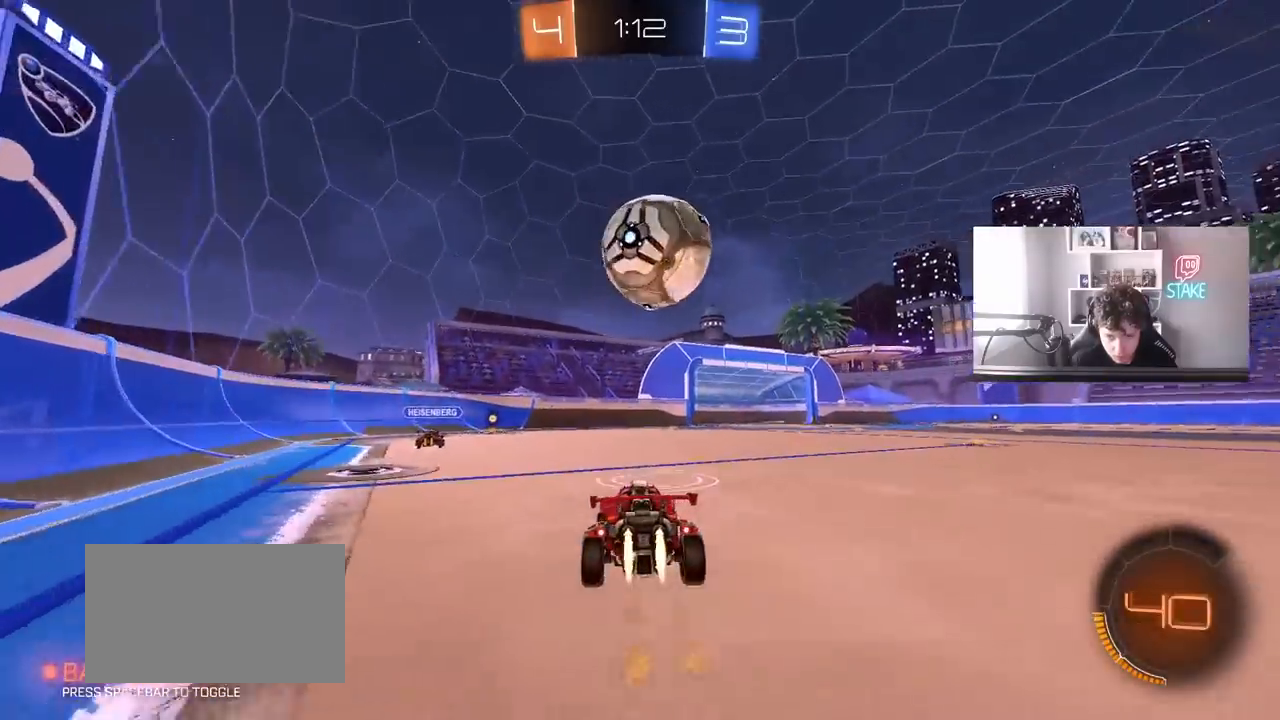
{"keys": ["d", "shift"], "mouse": ["left", "right"], "mouse_move": "down-right", "events": [[50, "d", "up"], [100, "w", "up"], [233, "mouse_right", "down"], [233, "s", "down"], [333, "d", "down"], [383, "mouse_right", "up"], [383, "s", "up"], [417, "shift", "down"], [467, "mouse_right", "down"]]}
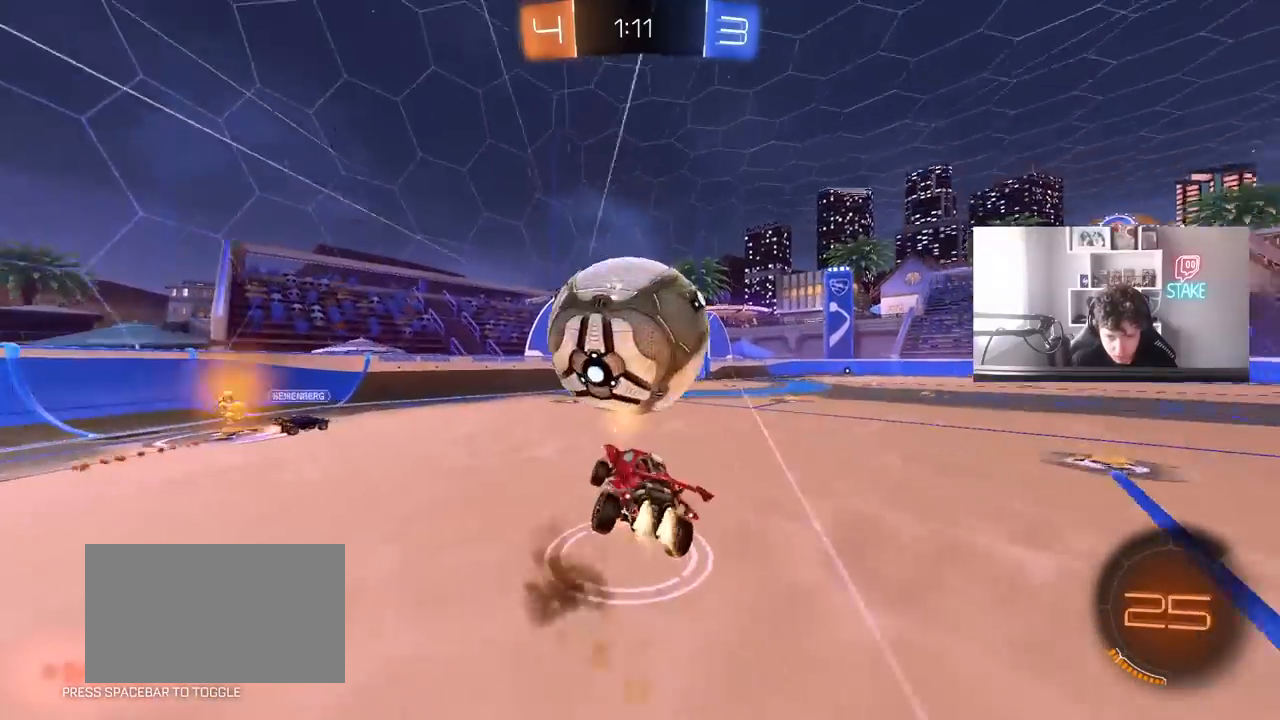
{"keys": ["d", "shift"], "mouse": [], "mouse_move": "still", "events": [[67, "mouse_left", "up"], [117, "mouse_right", "up"]]}
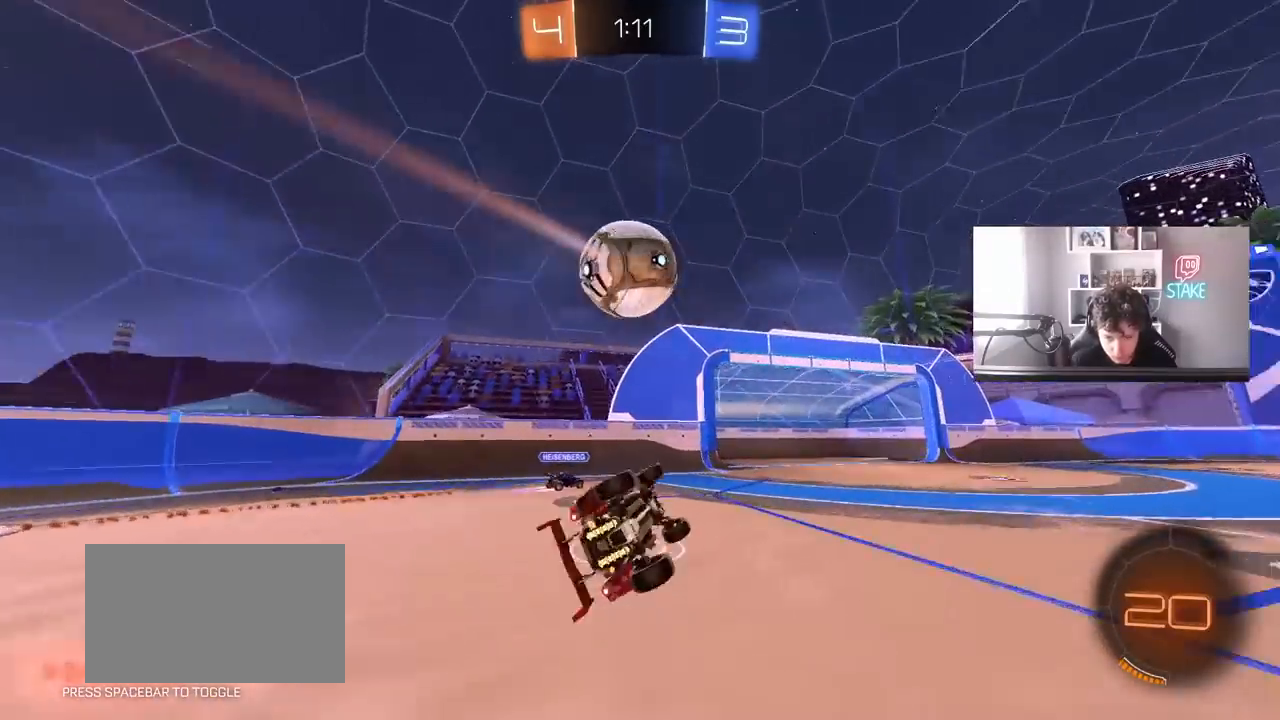
{"keys": ["d", "w"], "mouse": [], "mouse_move": "still", "events": [[83, "shift", "up"], [117, "w", "down"], [267, "w", "up"], [367, "d", "up"], [450, "d", "down"], [500, "w", "down"]]}
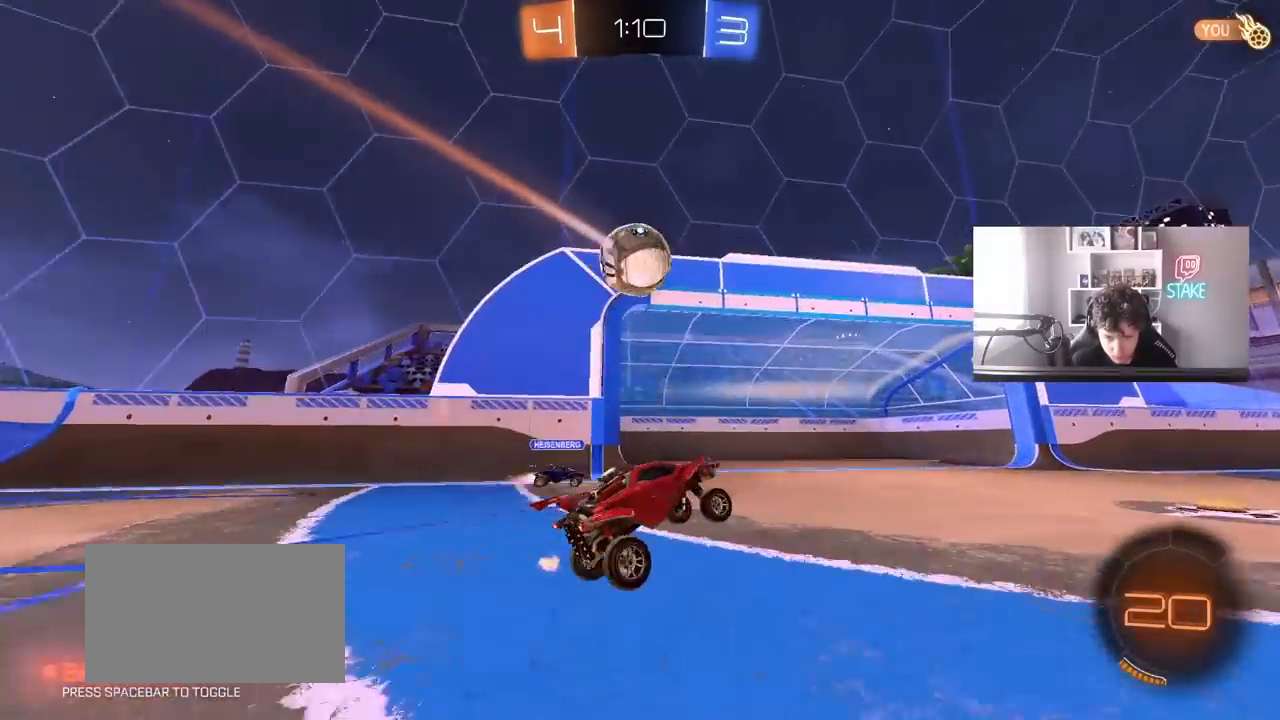
{"keys": ["d", "w"], "mouse": [], "mouse_move": "still", "events": []}
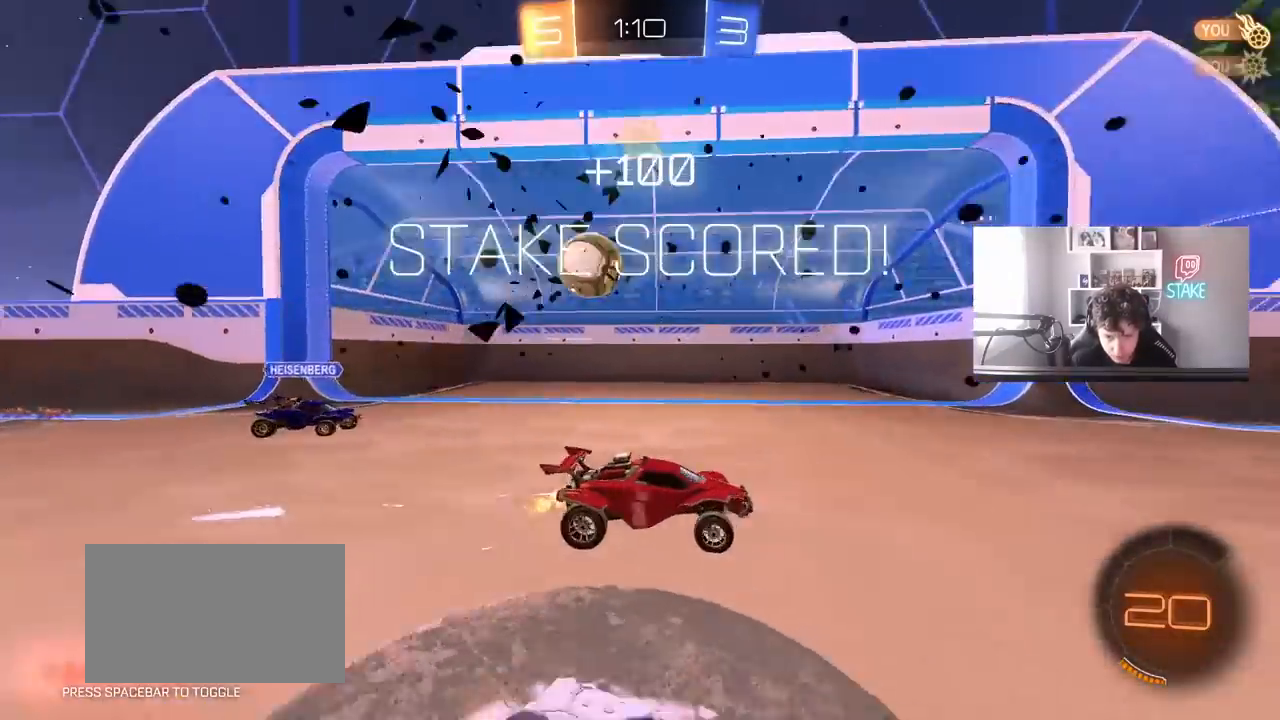
{"keys": ["d"], "mouse": [], "mouse_move": "still", "events": [[117, "d", "up"], [200, "w", "up"], [400, "s", "down"], [433, "d", "down"], [483, "s", "up"]]}
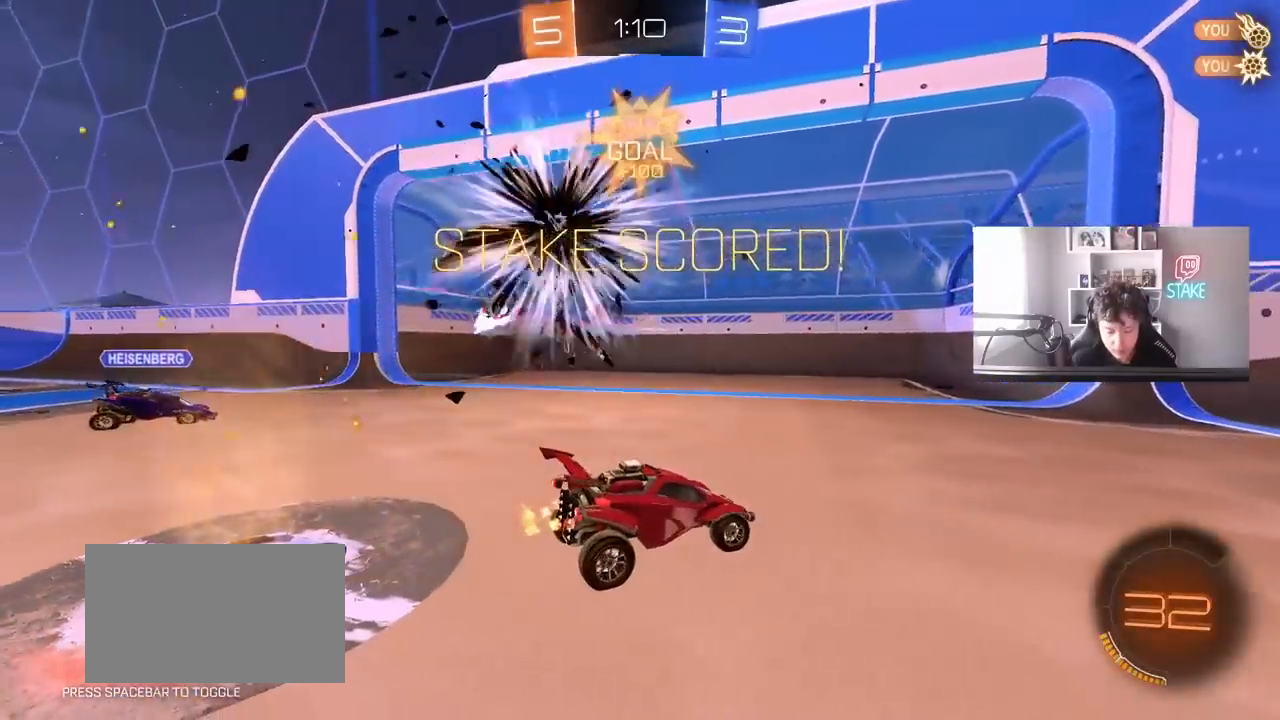
{"keys": ["d", "w"], "mouse": [], "mouse_move": "still", "events": [[83, "w", "down"], [167, "space", "down"], [317, "space", "up"]]}
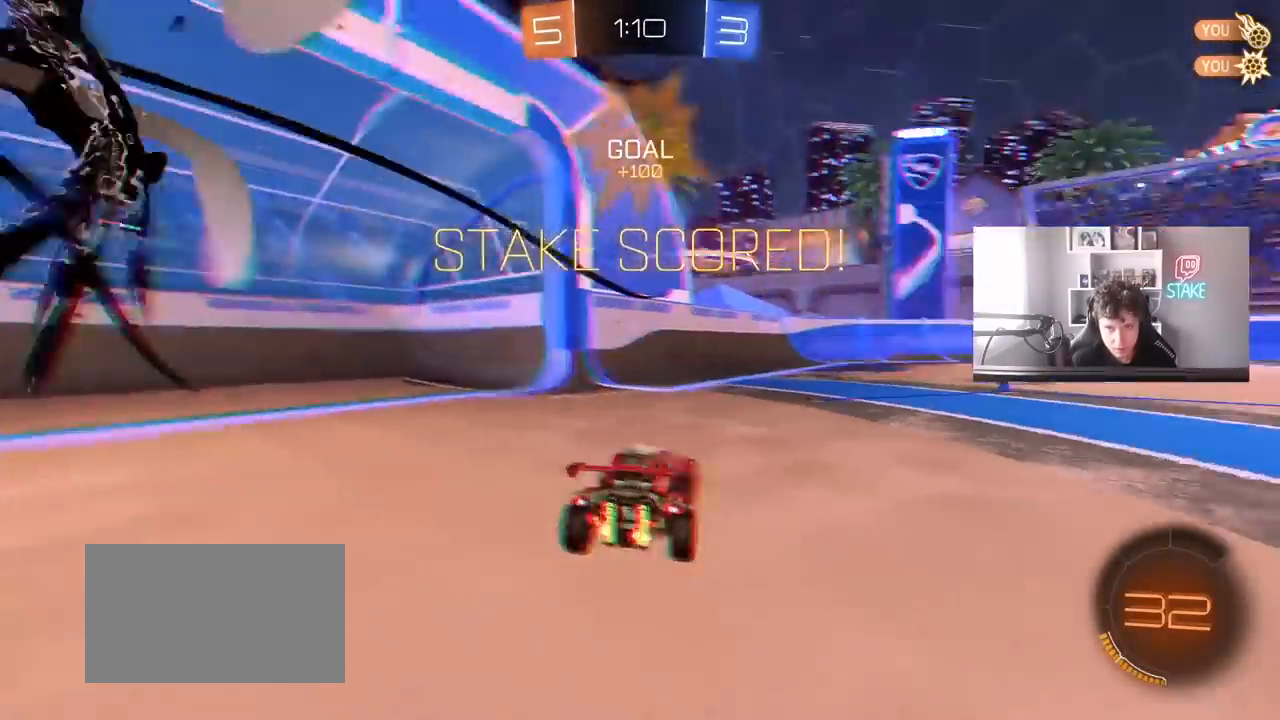
{"keys": ["w"], "mouse": ["left", "right"], "mouse_move": "still", "events": [[50, "mouse_left", "down"], [233, "d", "up"], [283, "mouse_right", "down"], [383, "mouse_right", "up"], [467, "mouse_right", "down"]]}
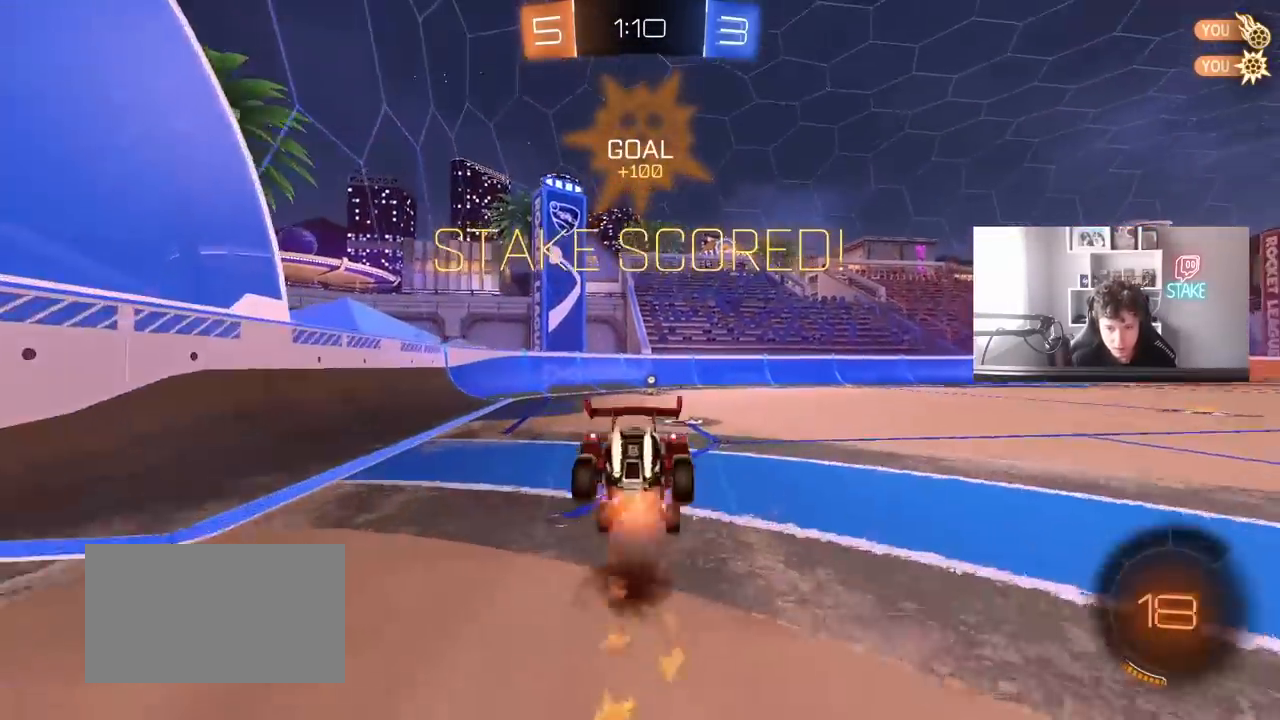
{"keys": [], "mouse": [], "mouse_move": "still", "events": [[67, "mouse_left", "up"], [117, "mouse_right", "up"], [150, "space", "down"], [300, "space", "up"], [433, "w", "up"]]}